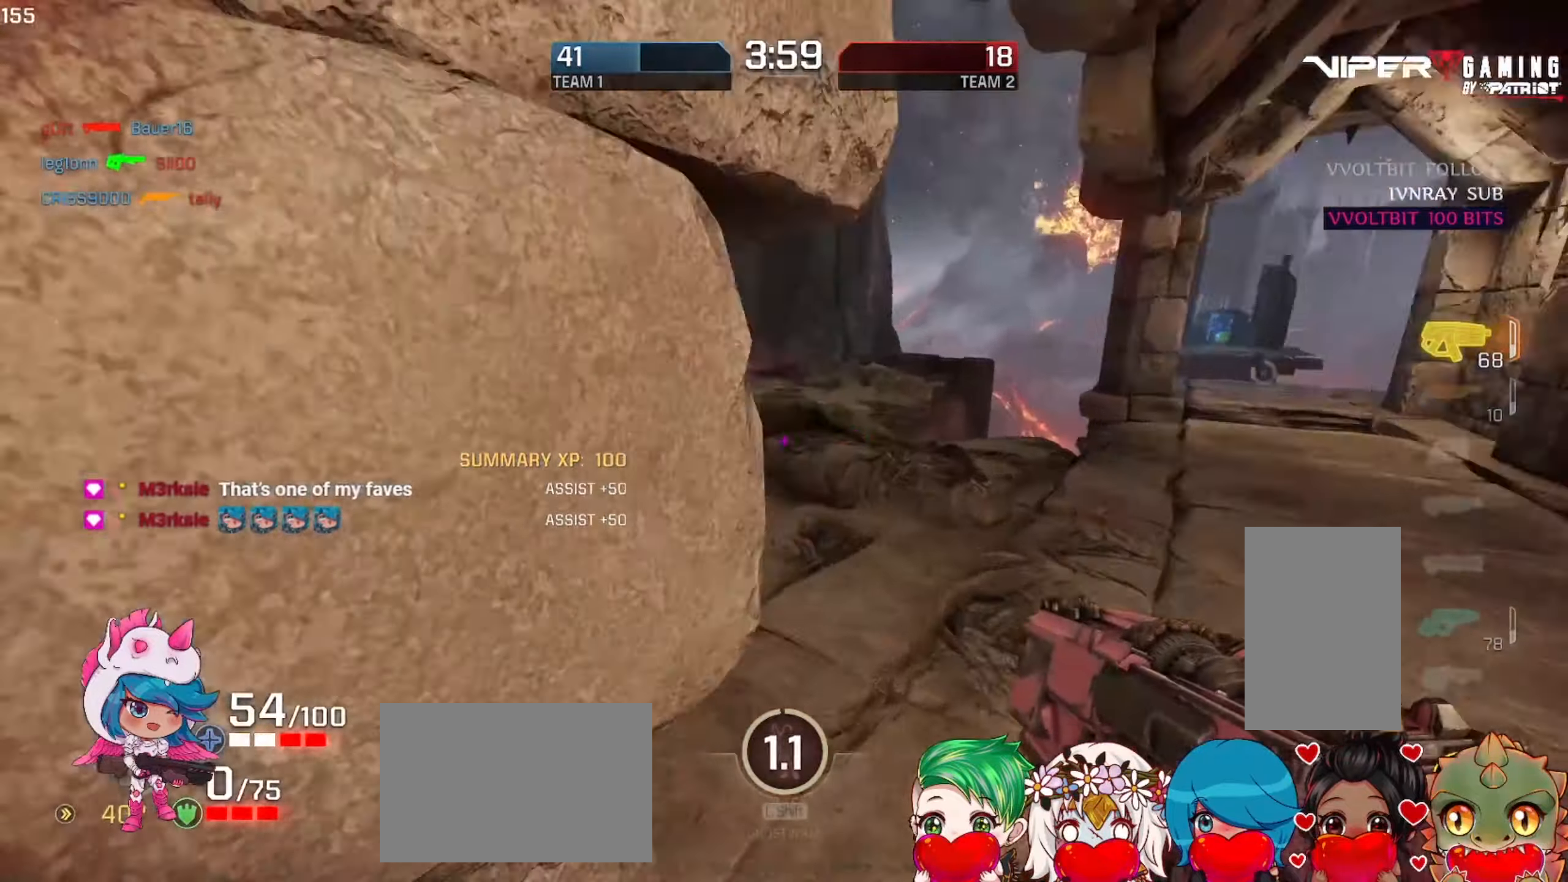
Gameplay with keyboard and mouse; each line is a JSON object with the keys and mouse buttons held at the frame after it. "events" lists presses ("down") and releases ("up") of "a", "ctrl", "d", "e", "f", "q", "r", "s", "shift", "space", "w", "mouse_left", "mouse_wheel", "mouse_right", "mouse_mb4" and "mouse_mb5" between this image and that frame as [ms after this image, input, new state], when the widget could be followed in between. "mouse_left", "mouse_wheel", "mouse_right", "mouse_mb4", "mouse_mb5" = the "left", "wheel", "right", "mb4", "mb5" buttons of the "mouse" list. No other keys are recorded. "wheel" means that the mouse wheel is clicked or scrolled. Mouse movement is not recorded. Not read: tab.
{"keys": ["a", "w"], "mouse": [], "events": [[150, "s", "down"], [267, "d", "up"], [283, "a", "down"], [350, "s", "up"], [467, "w", "down"]]}
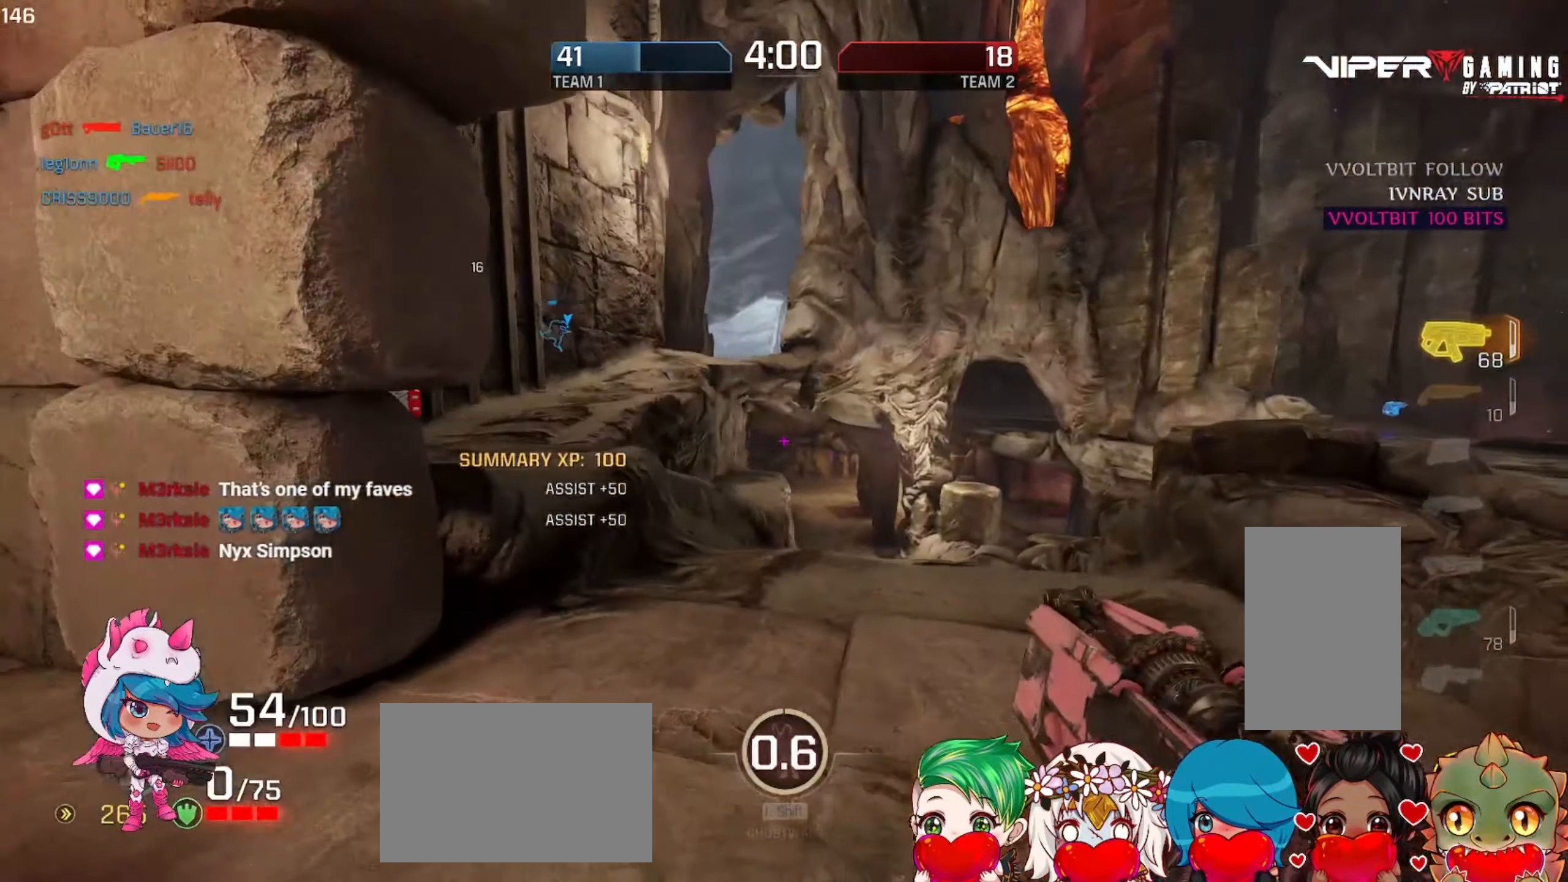
{"keys": ["d", "q", "w"], "mouse": [], "events": [[233, "space", "down"], [317, "d", "down"], [333, "a", "up"], [333, "space", "up"], [467, "q", "down"]]}
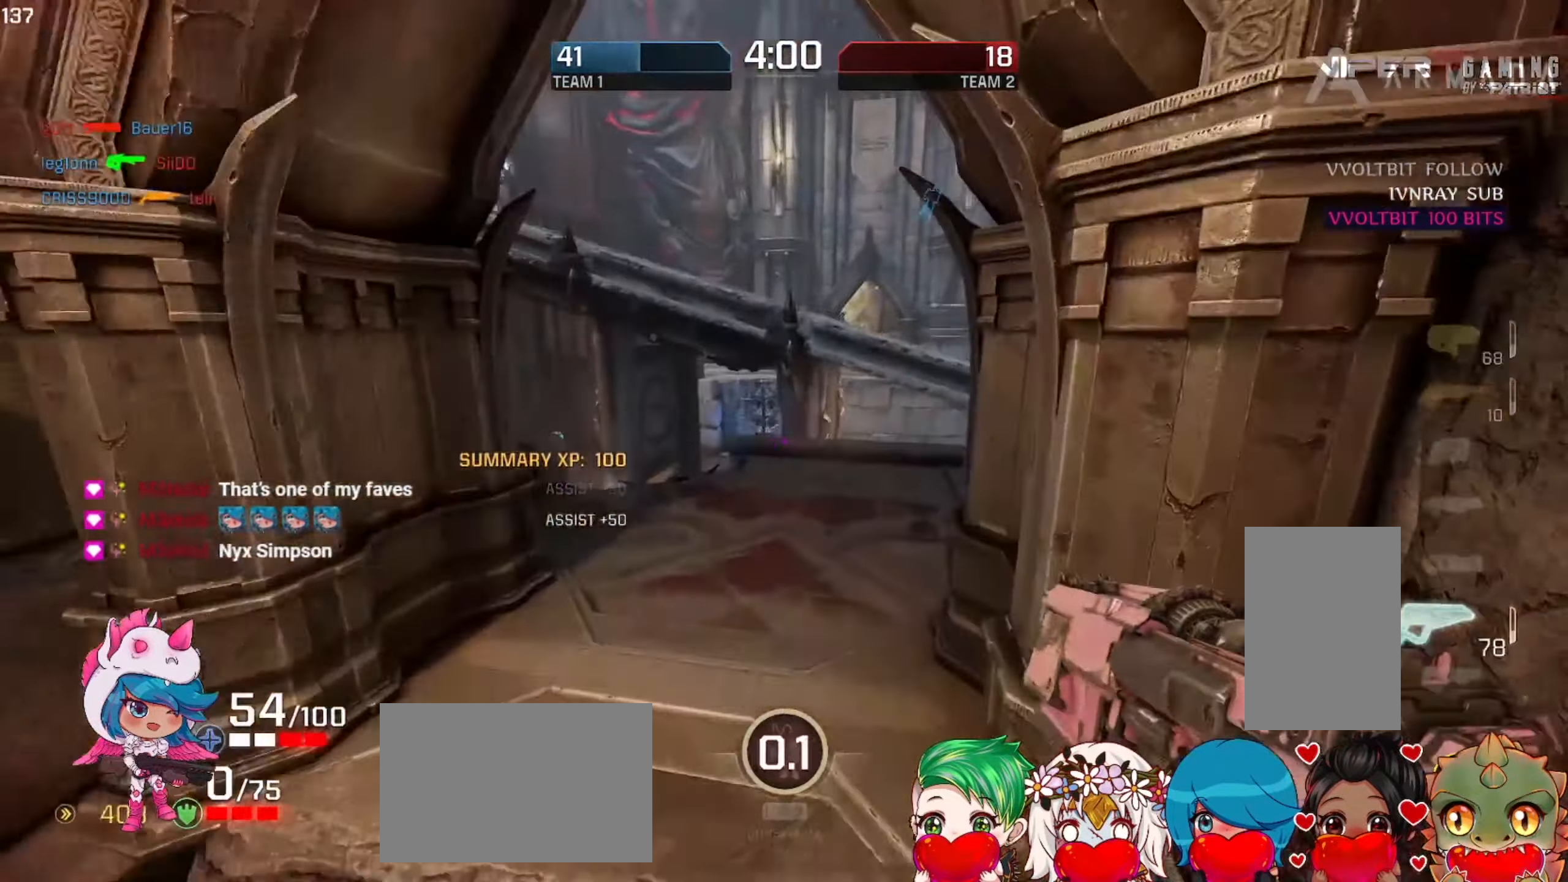
{"keys": ["d", "w"], "mouse": [], "events": [[67, "q", "up"]]}
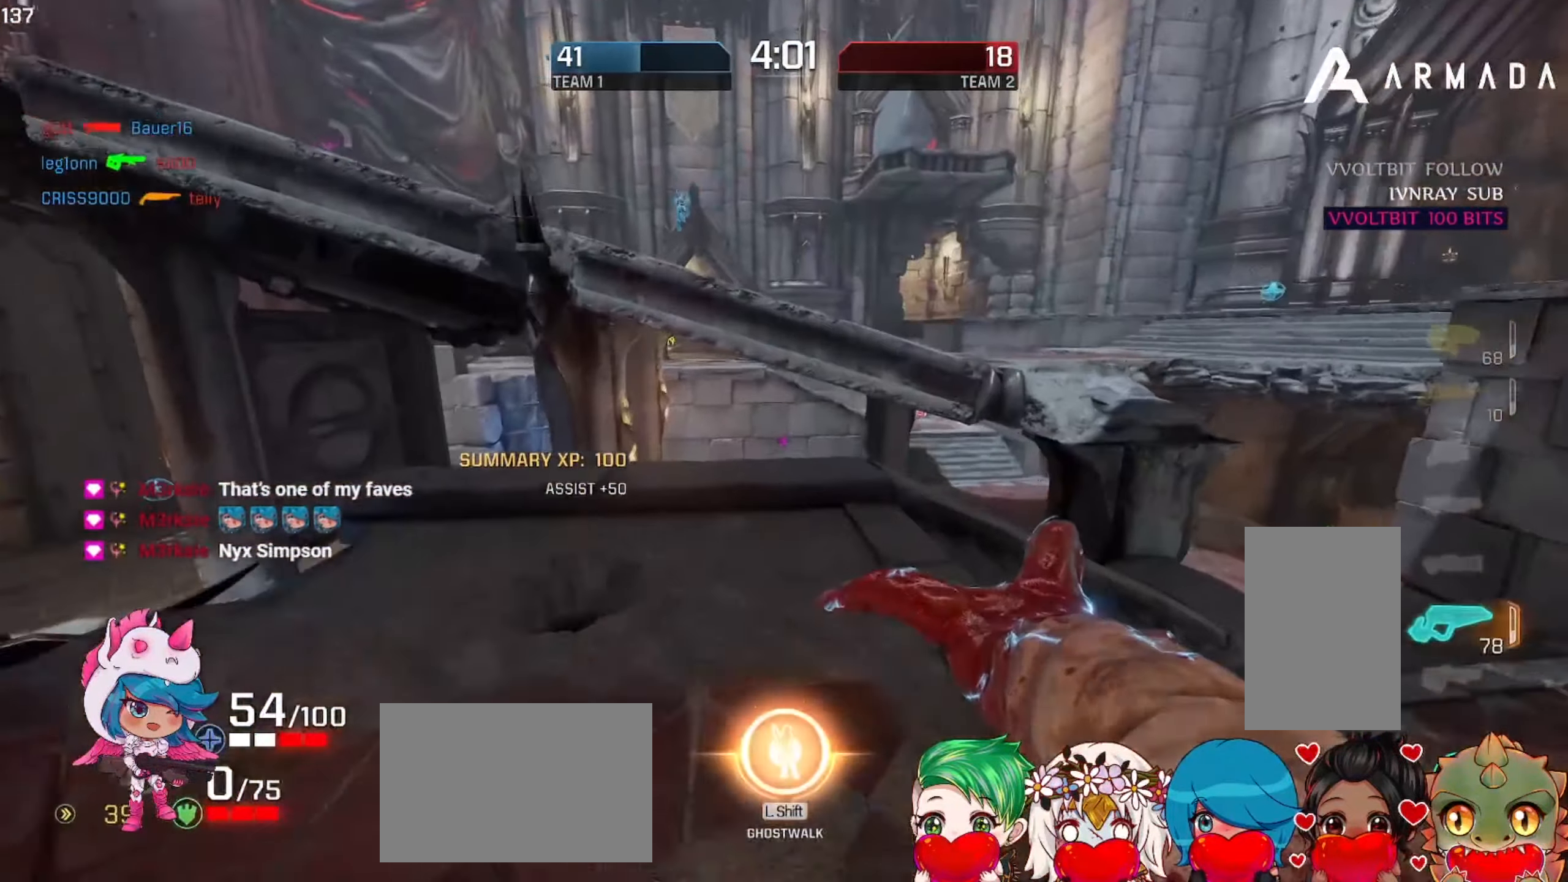
{"keys": ["d", "w"], "mouse": [], "events": [[50, "d", "up"], [167, "d", "down"], [300, "space", "down"], [400, "space", "up"]]}
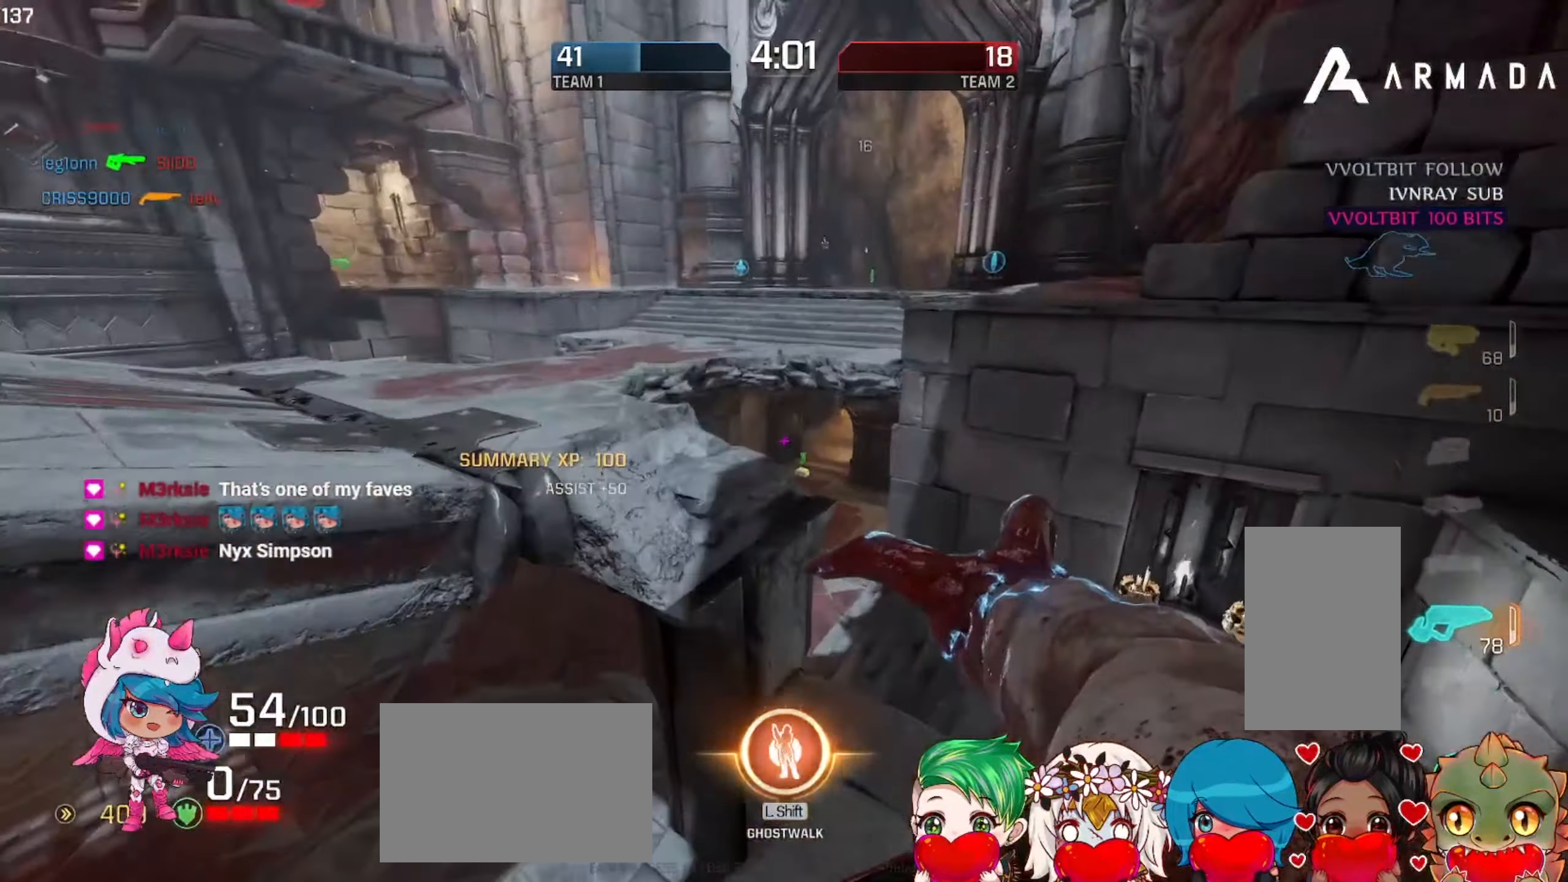
{"keys": ["d", "space", "w"], "mouse": [], "events": [[33, "a", "down"], [67, "d", "up"], [283, "d", "down"], [333, "a", "up"], [367, "space", "down"]]}
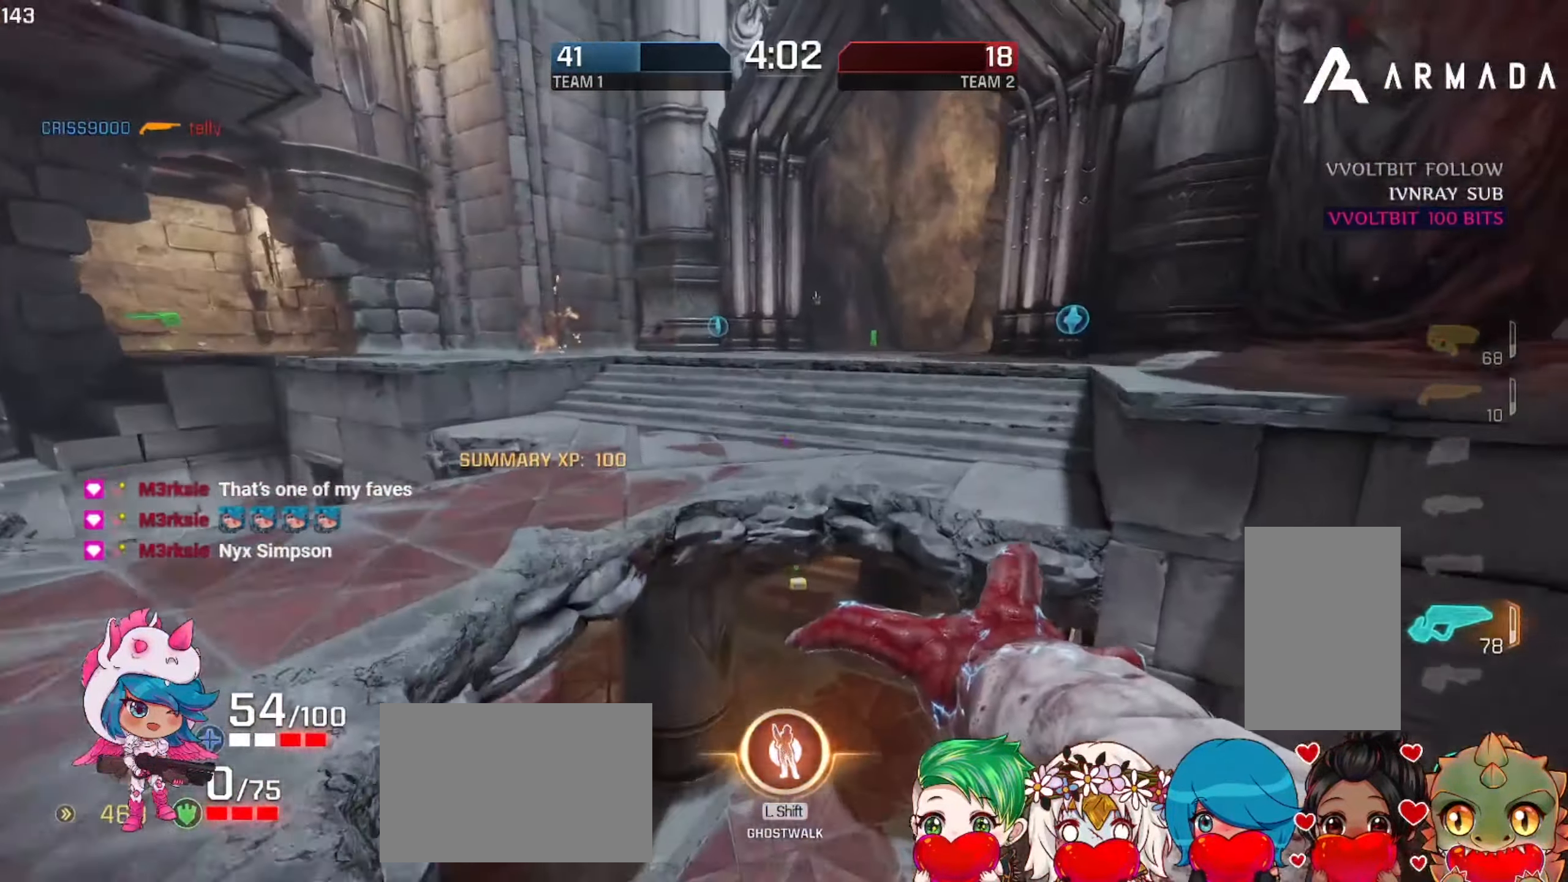
{"keys": ["a", "space", "w"], "mouse": [], "events": [[33, "space", "up"], [433, "a", "down"], [467, "space", "down"], [483, "d", "up"]]}
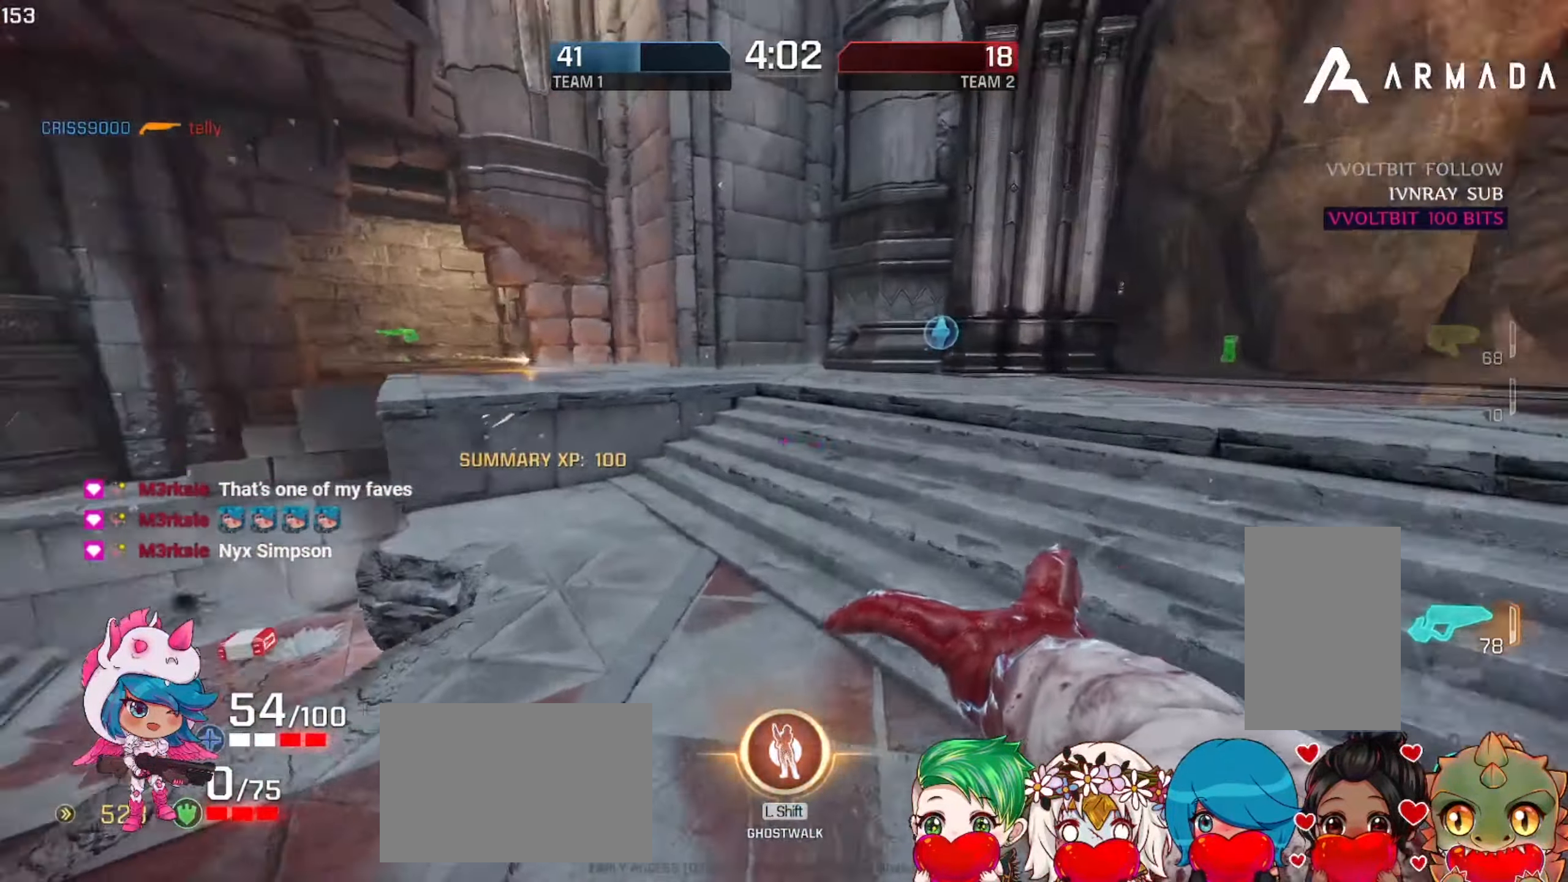
{"keys": ["d"], "mouse": [], "events": [[117, "d", "down"], [200, "space", "up"], [283, "a", "up"], [483, "w", "up"]]}
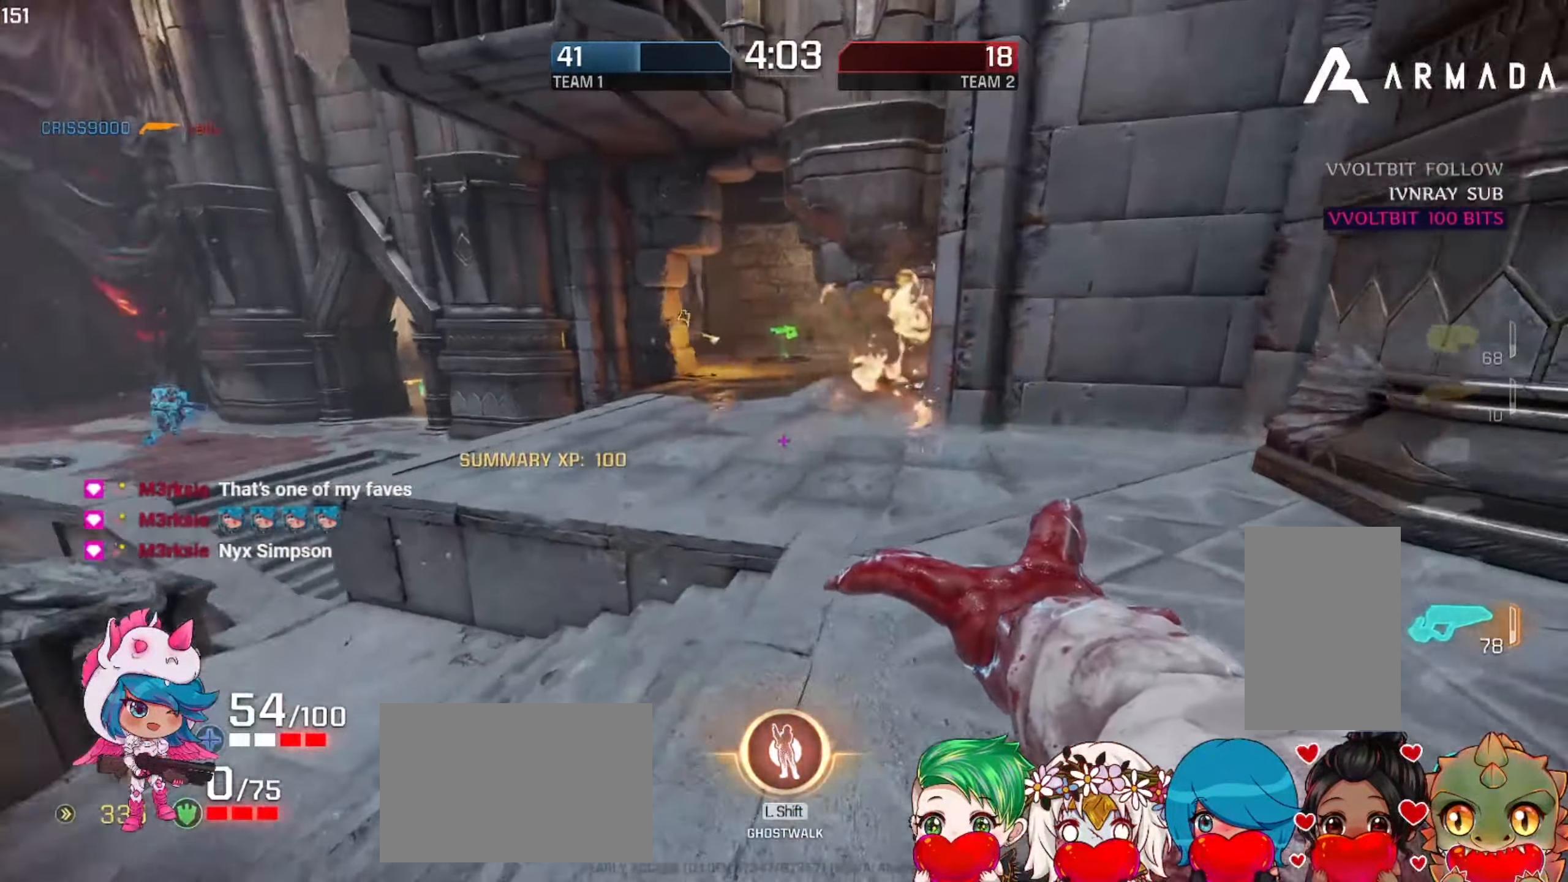
{"keys": ["d", "s"], "mouse": [], "events": [[383, "s", "down"]]}
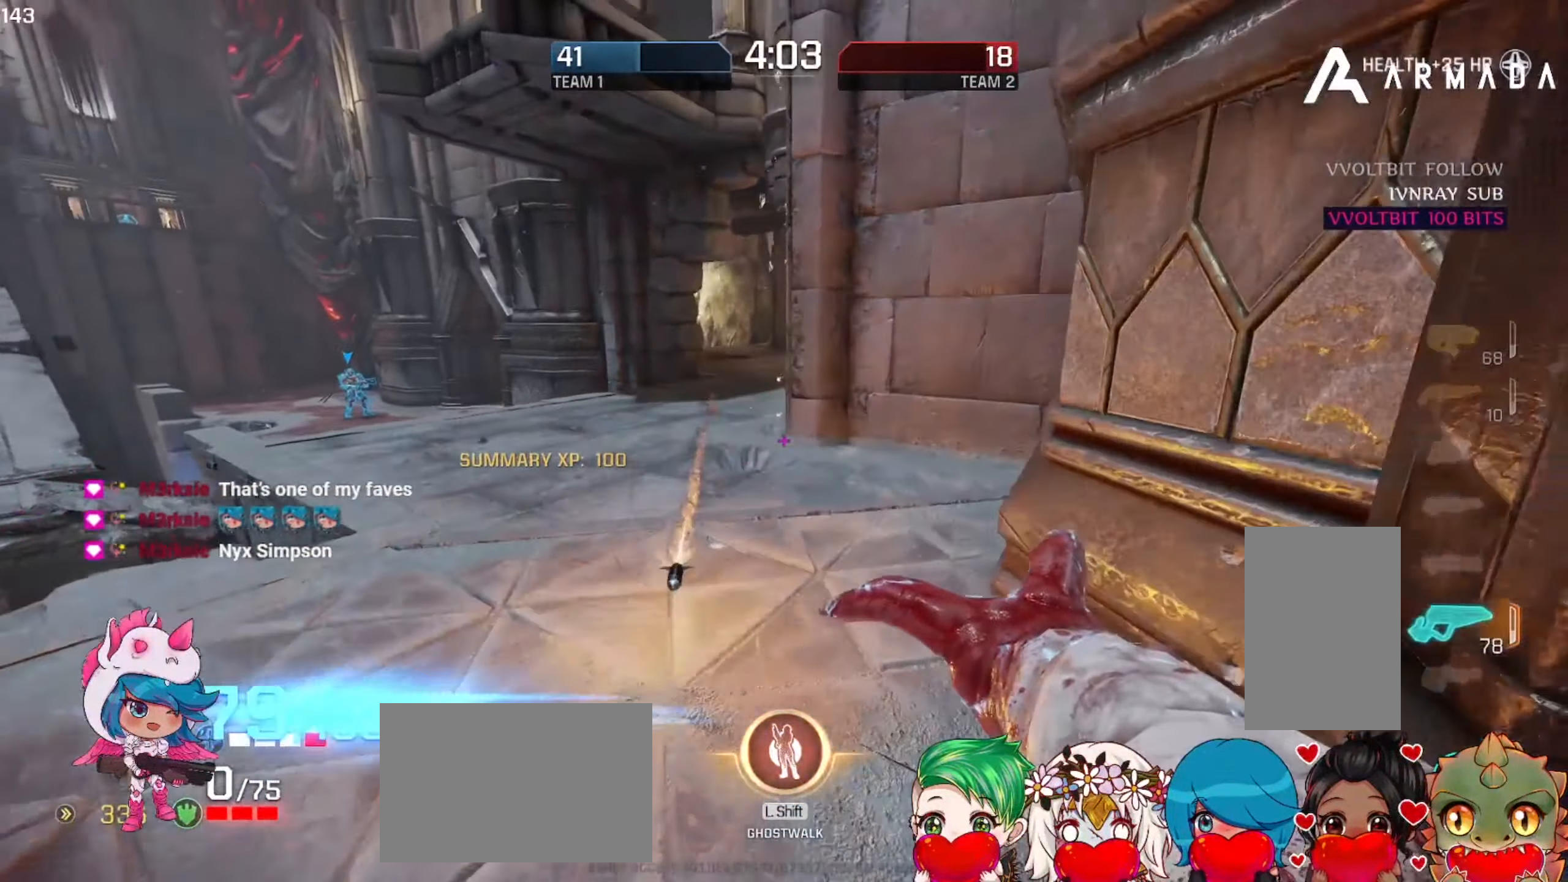
{"keys": [], "mouse": [], "events": [[17, "shift", "down"], [33, "a", "down"], [67, "d", "up"], [150, "shift", "up"], [167, "a", "up"], [217, "s", "up"]]}
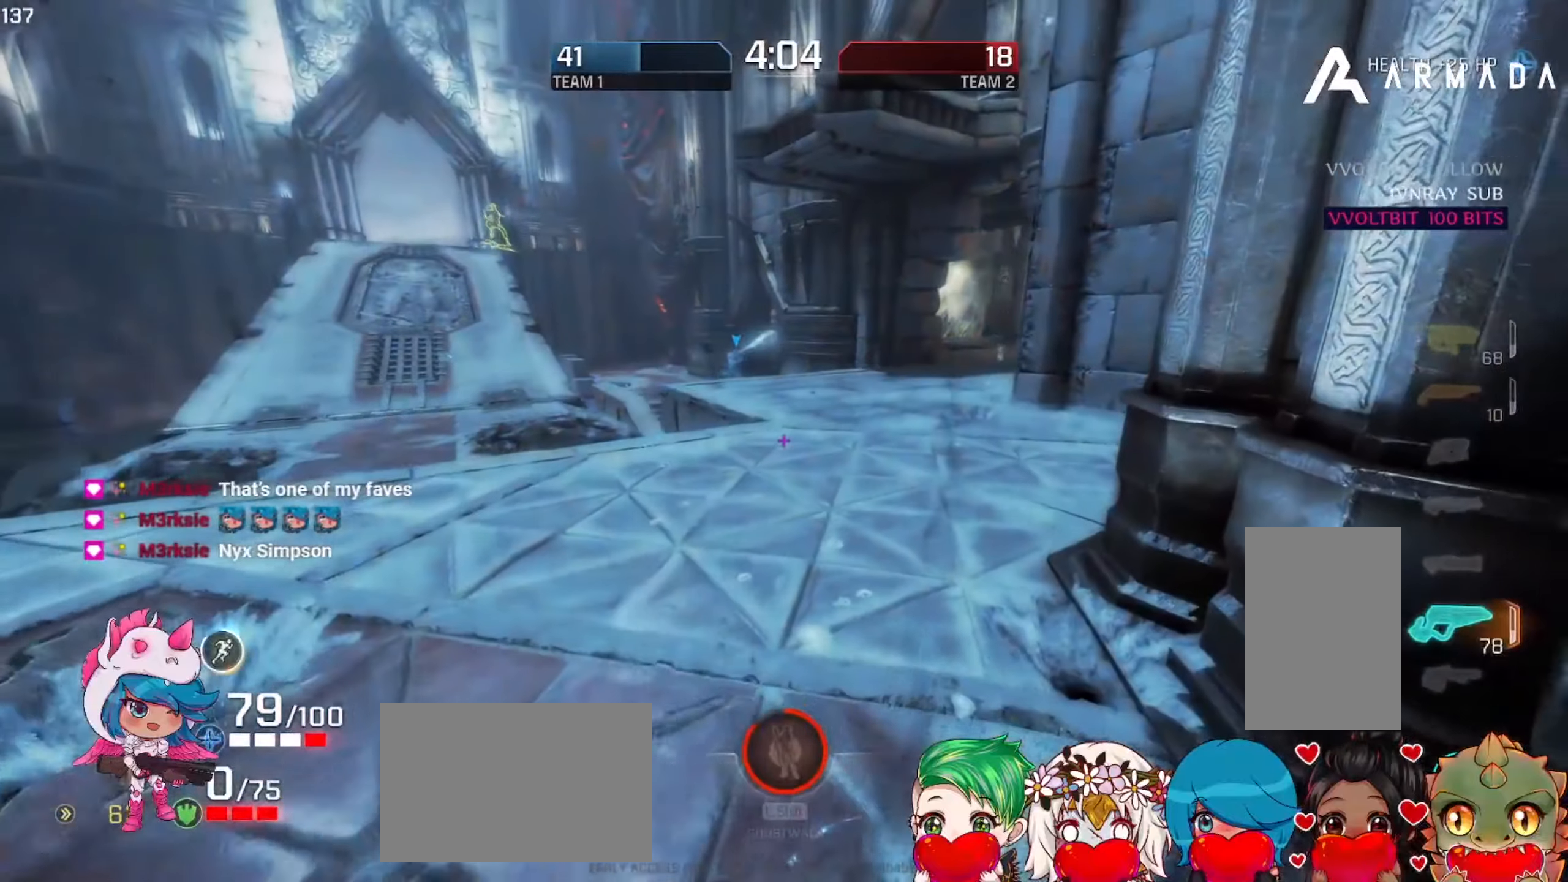
{"keys": ["d", "space", "w"], "mouse": [], "events": [[50, "w", "down"], [250, "d", "down"], [434, "space", "down"]]}
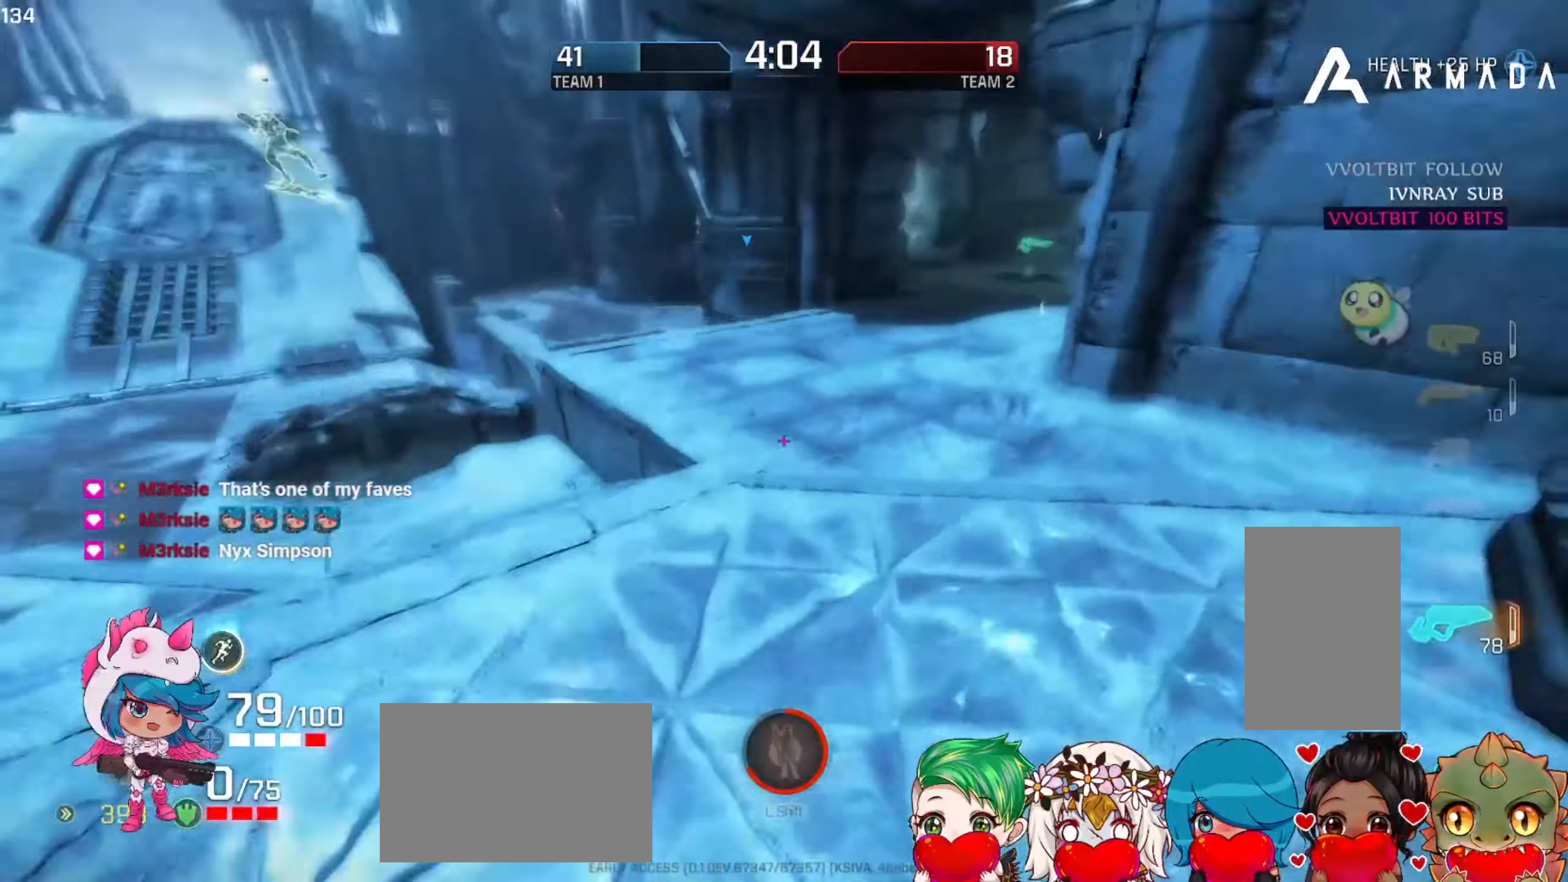
{"keys": ["d", "w"], "mouse": [], "events": [[67, "space", "up"]]}
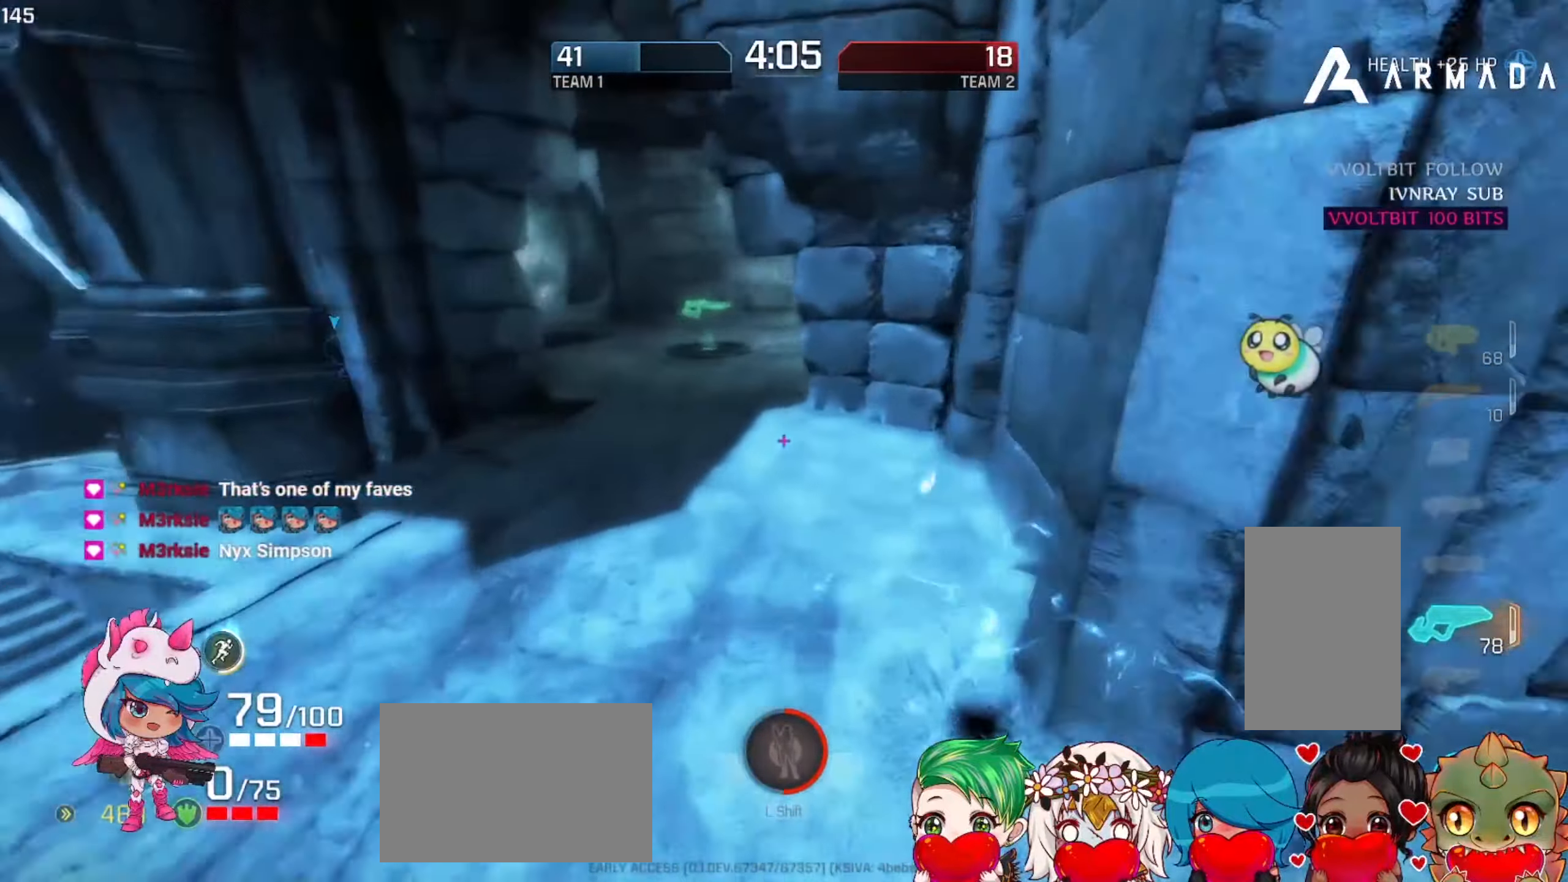
{"keys": ["d", "w"], "mouse": [], "events": [[84, "space", "down"], [250, "space", "up"]]}
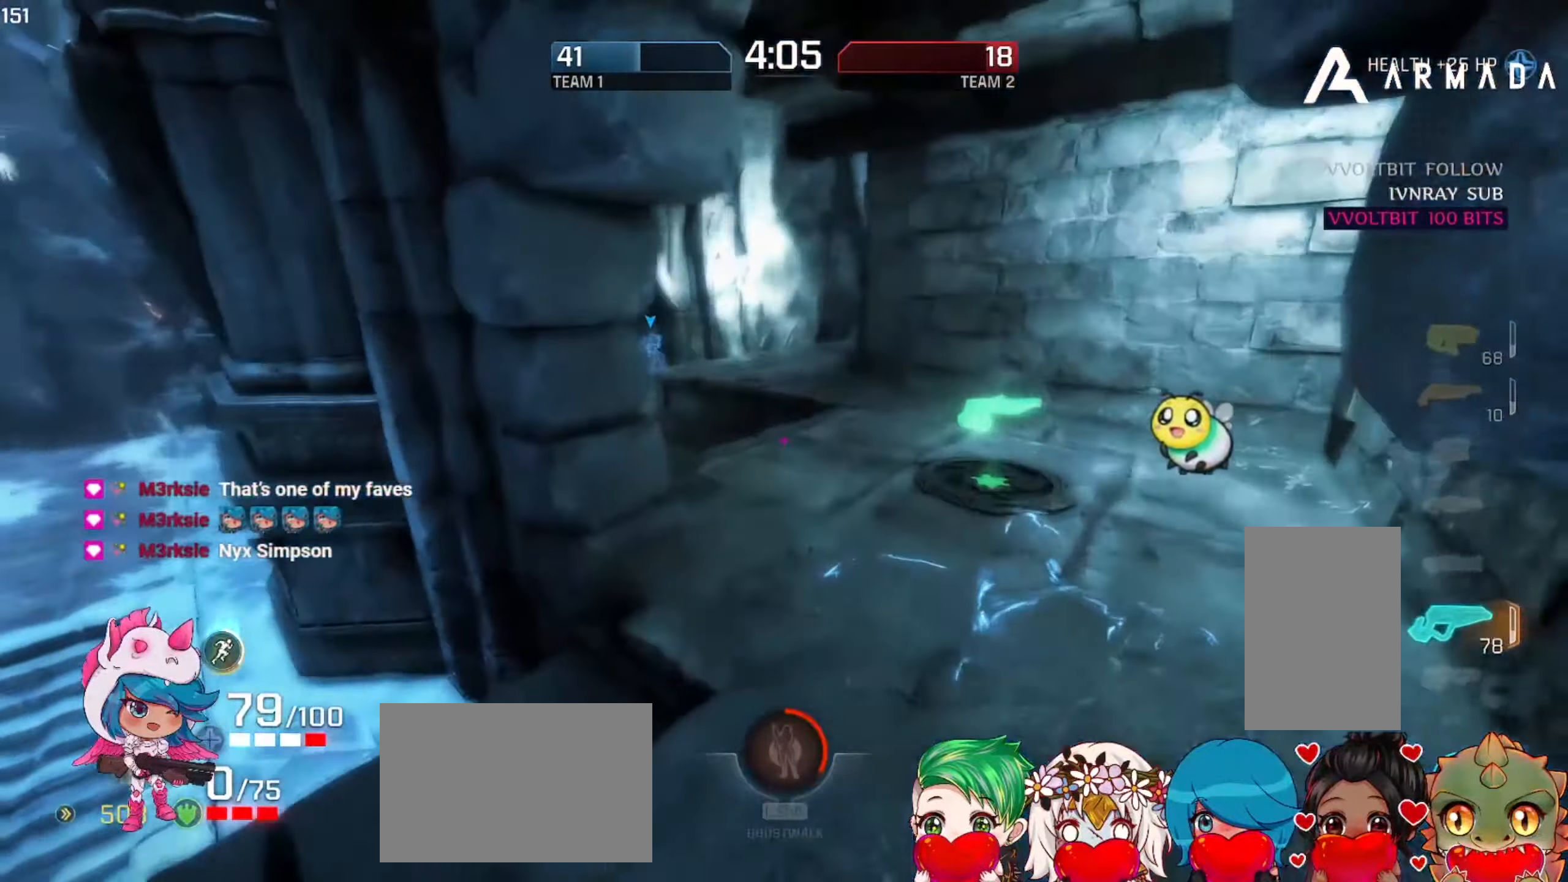
{"keys": ["s"], "mouse": [], "events": [[150, "w", "up"], [350, "s", "down"], [484, "d", "up"]]}